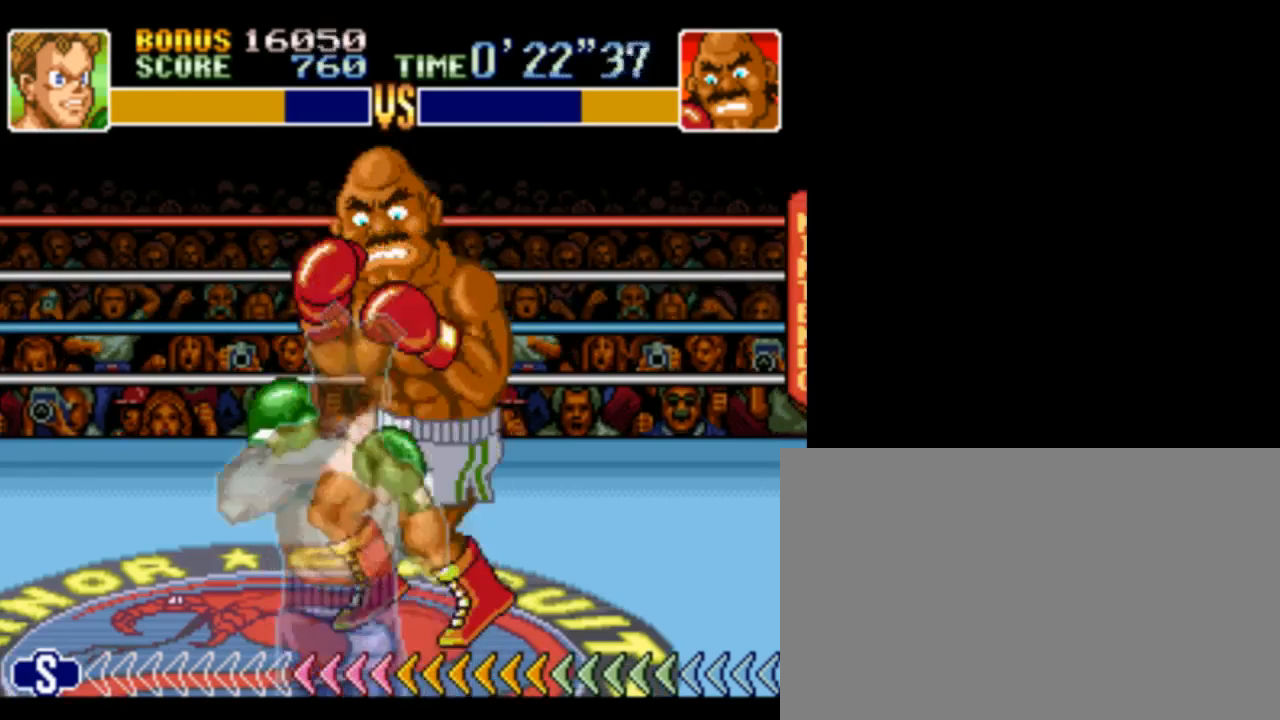
Gameplay with a controller (Nintendo layout); each line is a JSON object with the inputs held at the frame after it. "events" lists button and stick changes between this image and that frame as [ms after this image, input, new state], when the widget could be followed in between. Not read: DPAD_DOWN DPAD_LEFT DPAD_UP L3 R3.
{"buttons": ["B"], "events": [[33, "Y", "down"], [100, "Y", "up"], [267, "B", "down"], [367, "B", "up"], [467, "B", "down"]]}
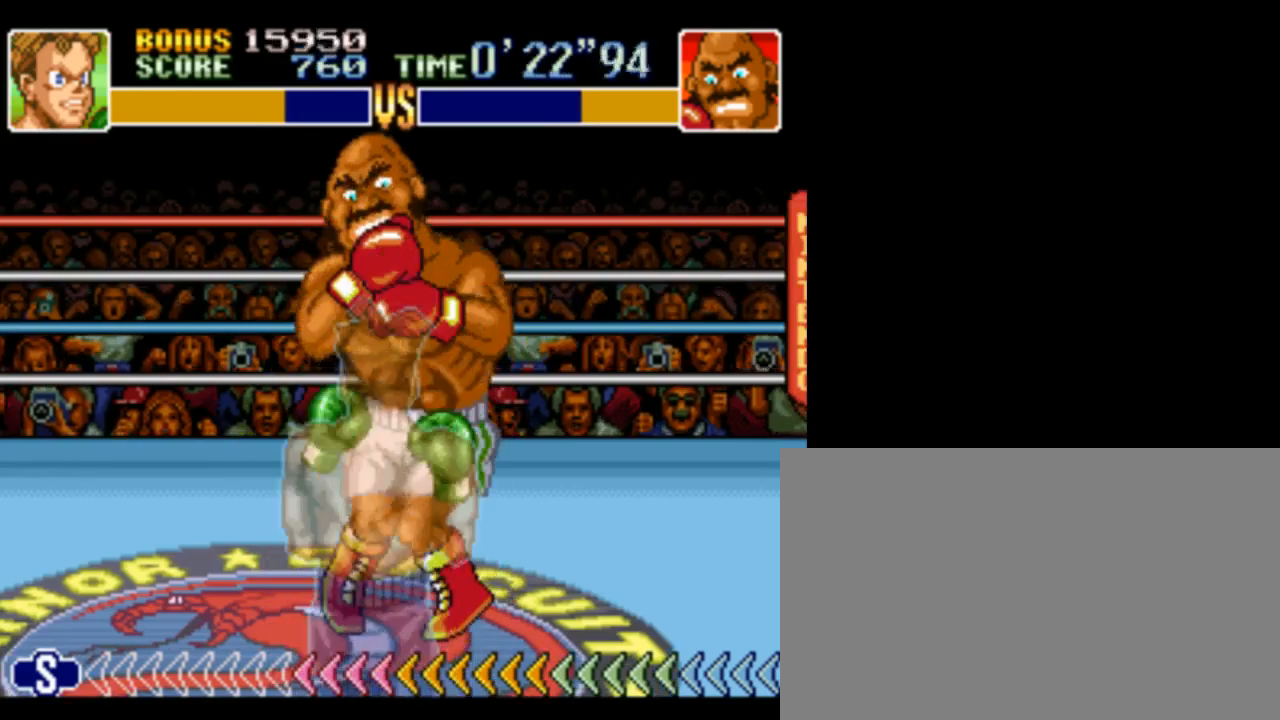
{"buttons": [], "events": [[33, "B", "up"], [133, "B", "down"], [233, "B", "up"], [333, "Y", "down"], [433, "Y", "up"]]}
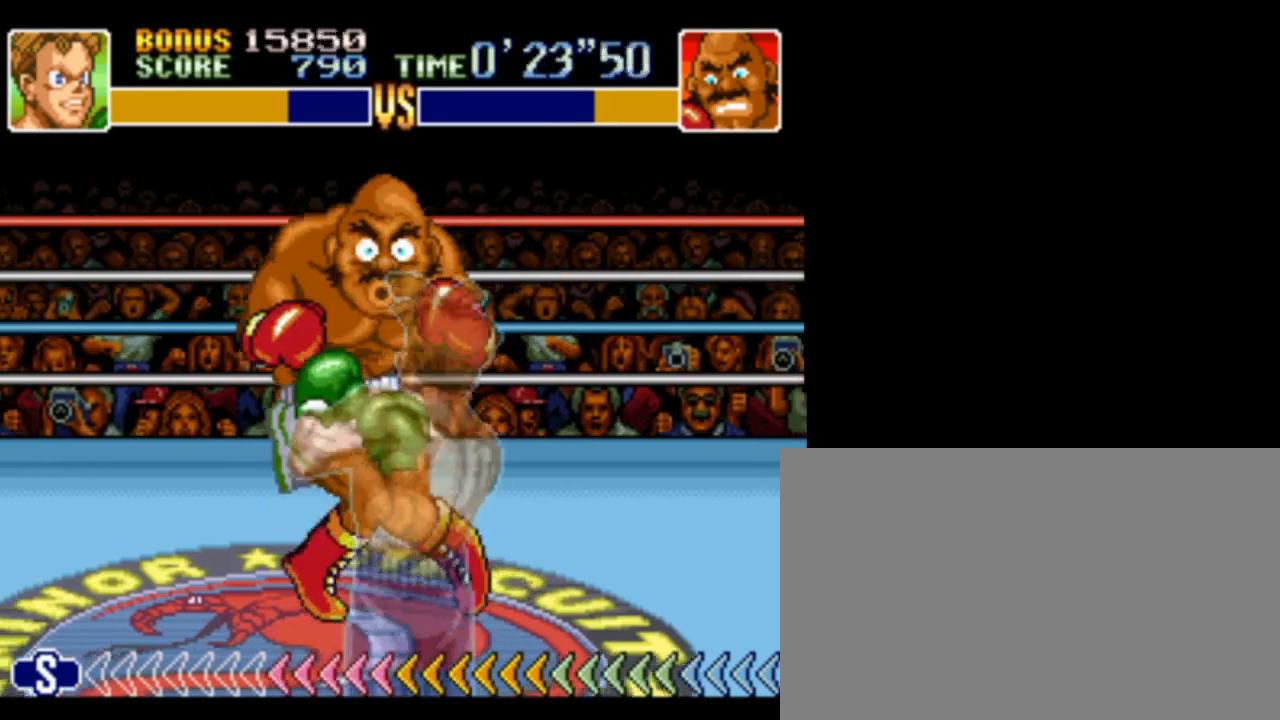
{"buttons": ["Y"], "events": [[33, "Y", "down"], [133, "Y", "up"], [233, "Y", "down"], [367, "Y", "up"], [433, "Y", "down"]]}
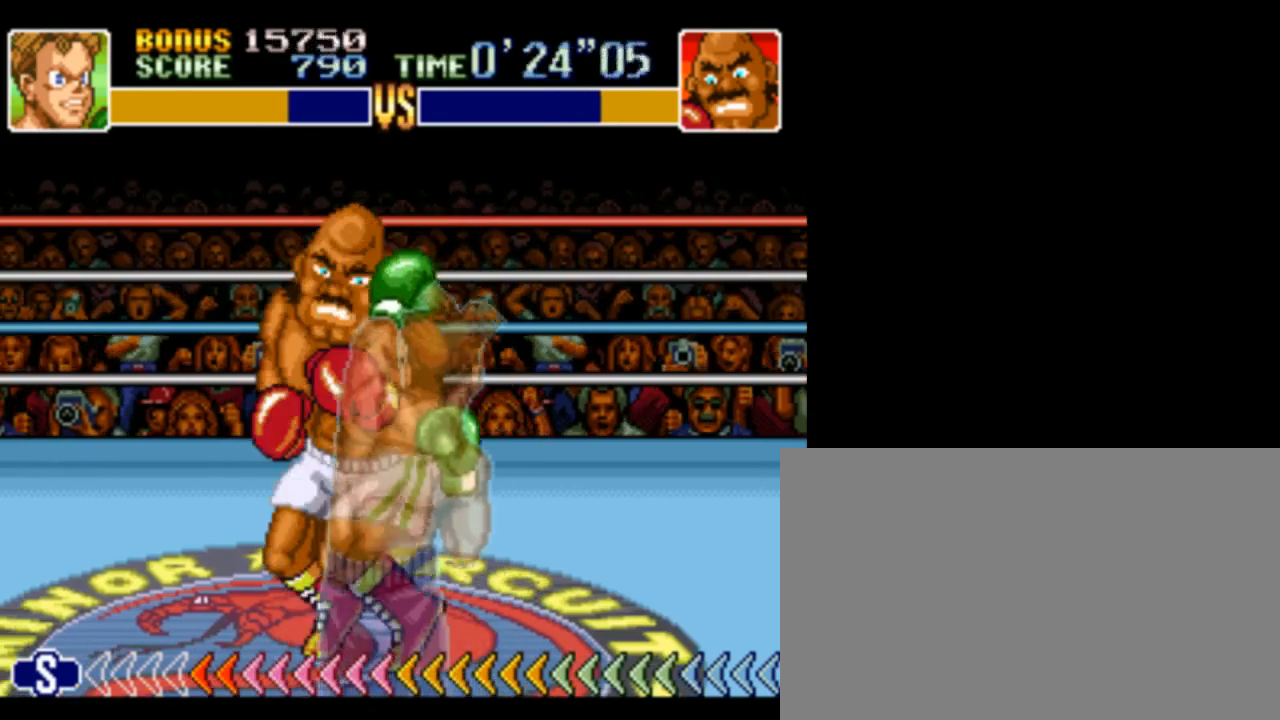
{"buttons": [], "events": [[33, "Y", "up"], [200, "B", "down"], [333, "B", "up"], [367, "B", "down"], [500, "B", "up"]]}
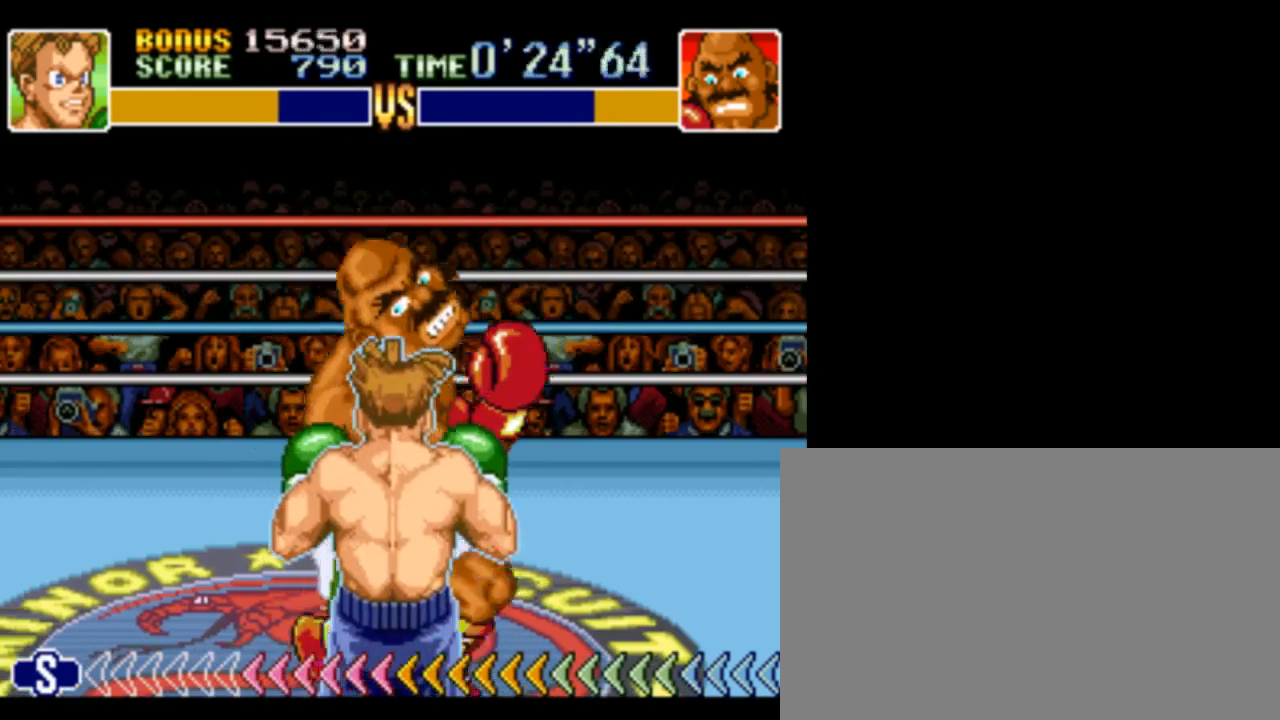
{"buttons": [], "events": []}
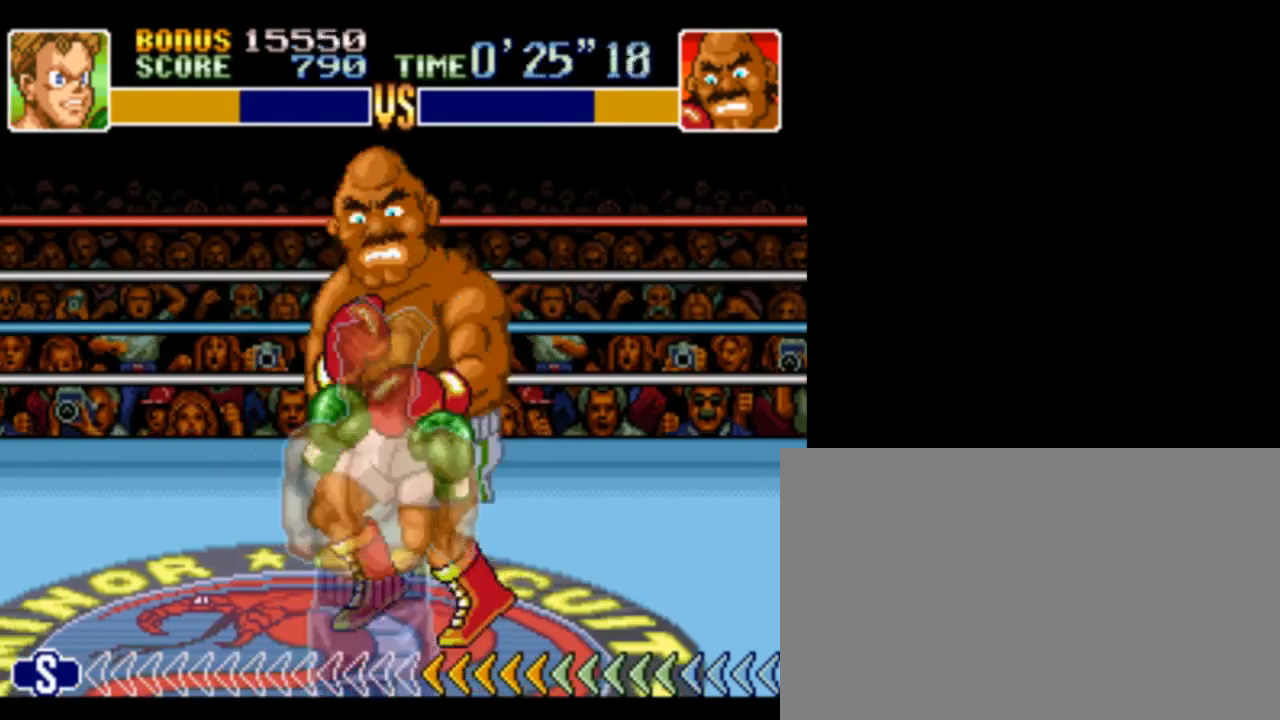
{"buttons": ["Y"], "events": [[100, "Y", "down"], [200, "Y", "up"], [300, "Y", "down"], [367, "Y", "up"], [467, "Y", "down"]]}
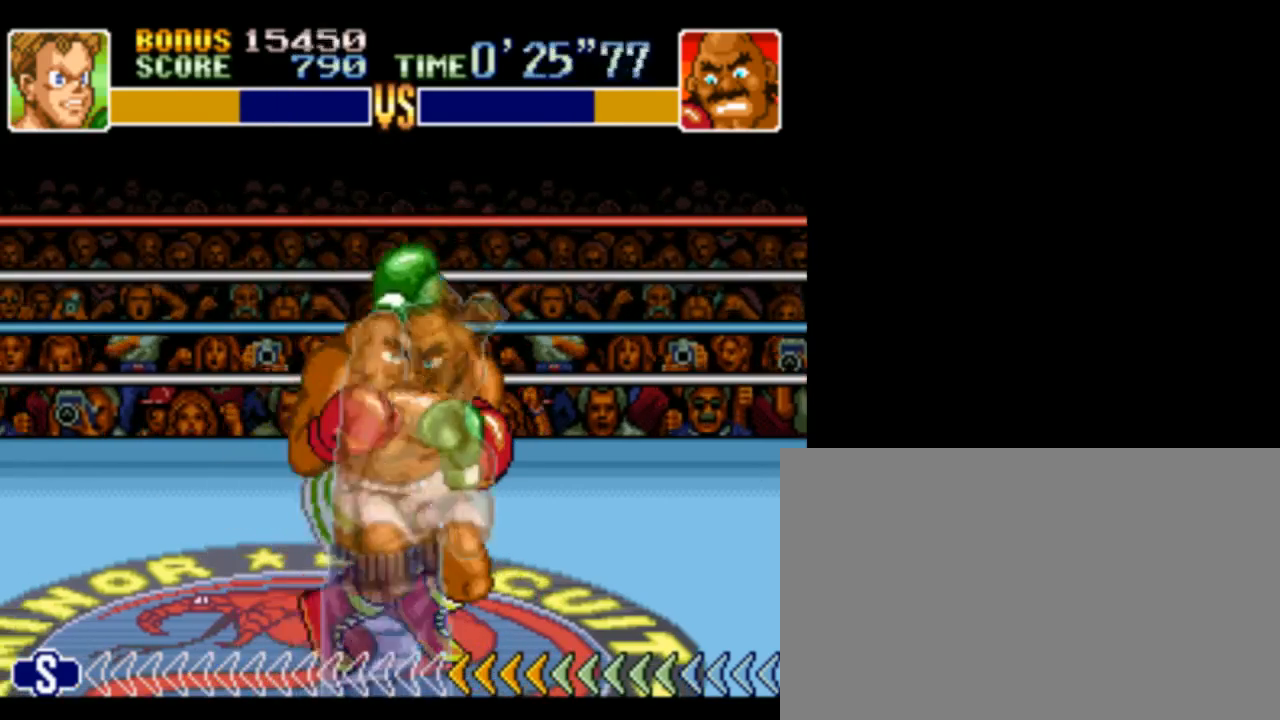
{"buttons": [], "events": [[67, "Y", "up"]]}
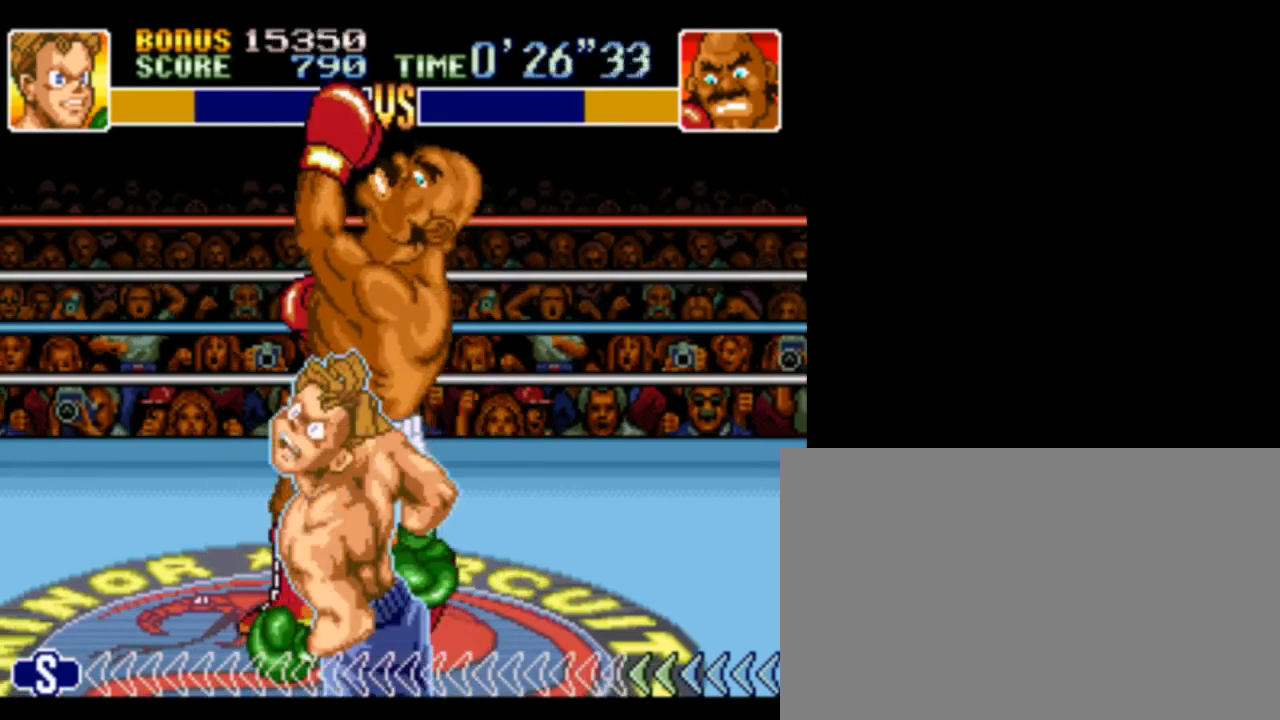
{"buttons": [], "events": [[333, "Y", "down"], [433, "Y", "up"]]}
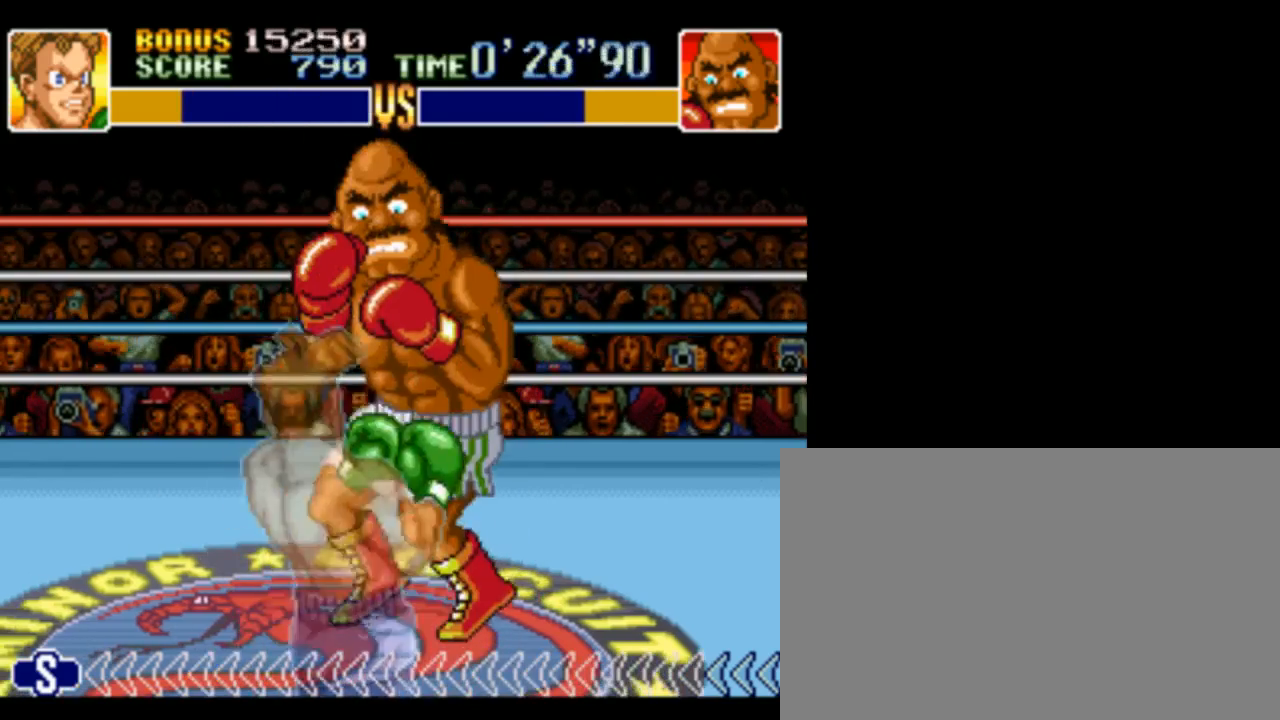
{"buttons": ["Y"], "events": [[33, "Y", "down"], [133, "Y", "up"], [200, "Y", "down"], [300, "Y", "up"], [433, "Y", "down"]]}
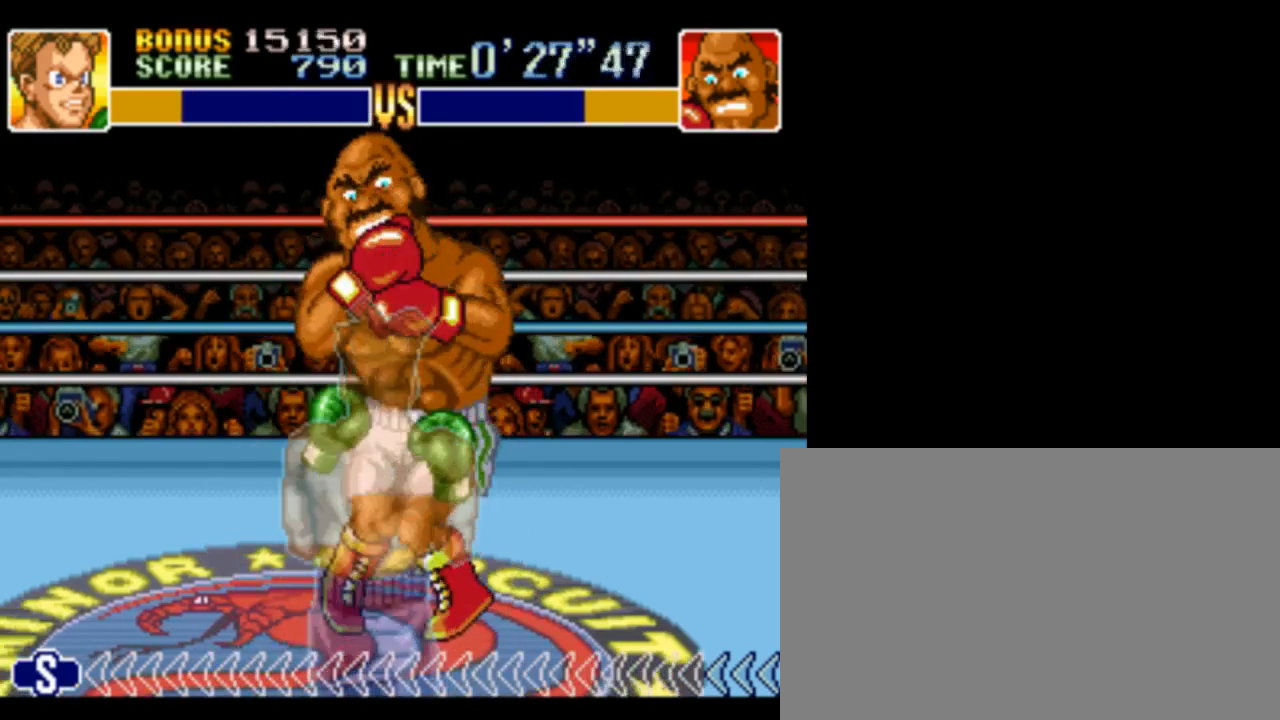
{"buttons": [], "events": [[67, "Y", "up"], [233, "B", "down"], [333, "B", "up"], [400, "B", "down"], [500, "B", "up"]]}
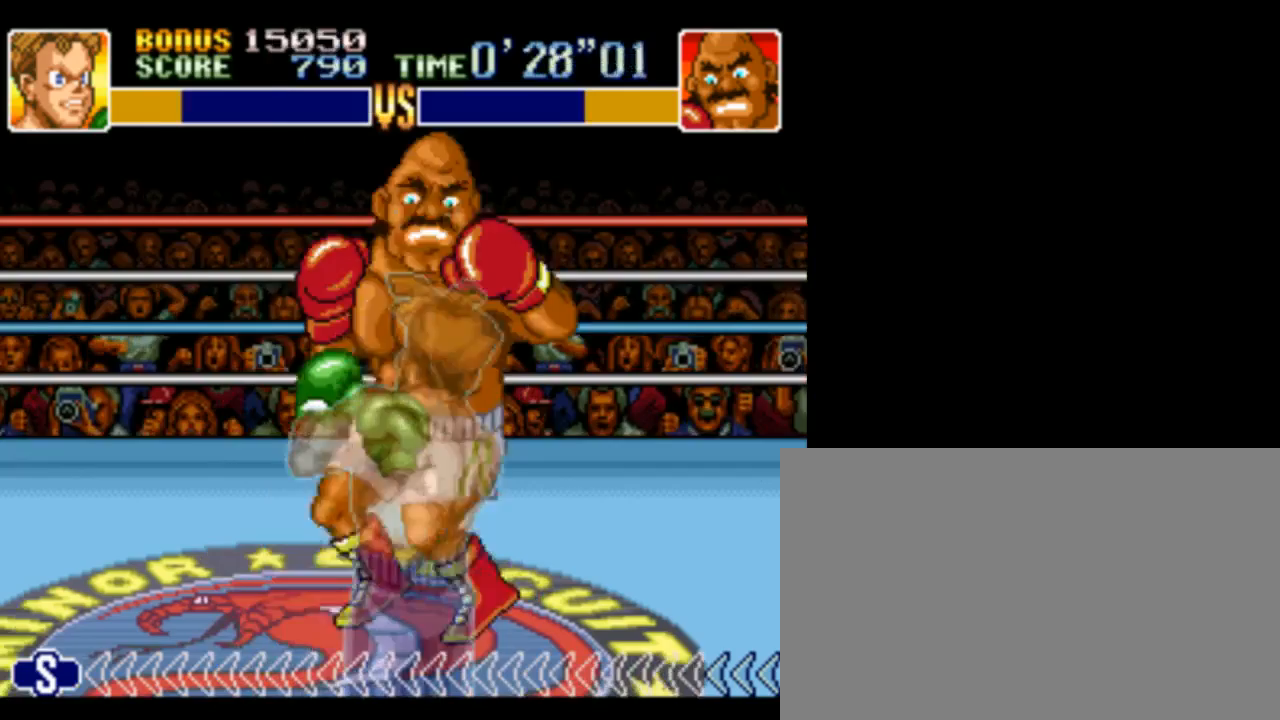
{"buttons": ["Y"], "events": [[67, "B", "down"], [167, "B", "up"], [300, "Y", "down"], [433, "Y", "up"], [500, "Y", "down"]]}
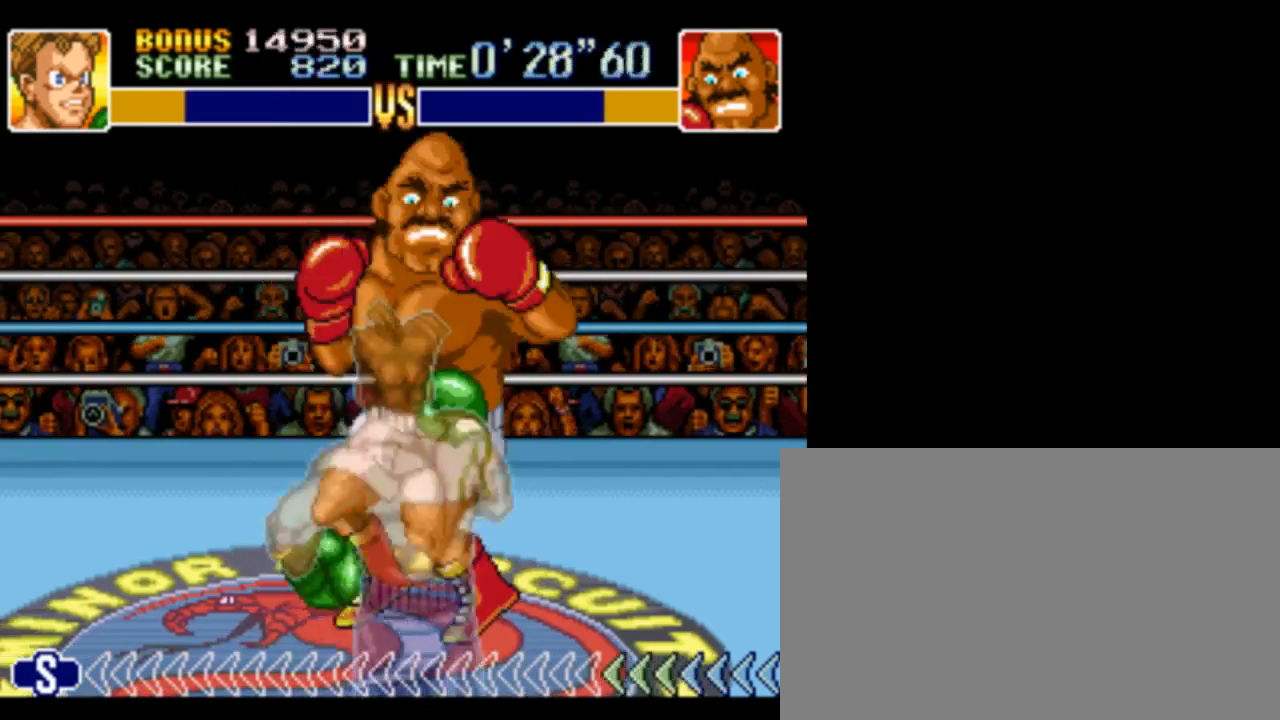
{"buttons": ["B"], "events": [[133, "Y", "up"], [300, "B", "down"], [400, "B", "up"], [467, "B", "down"]]}
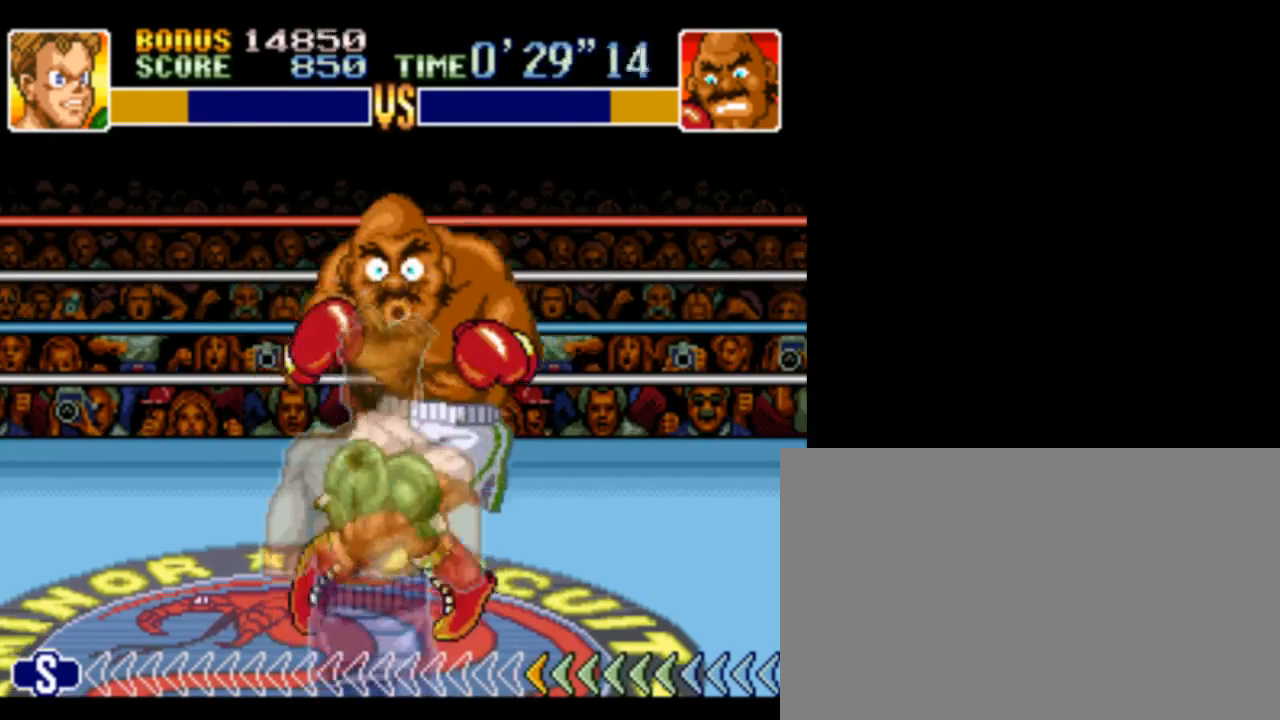
{"buttons": [], "events": [[67, "B", "up"], [133, "B", "down"], [233, "B", "up"], [433, "Y", "down"], [500, "Y", "up"]]}
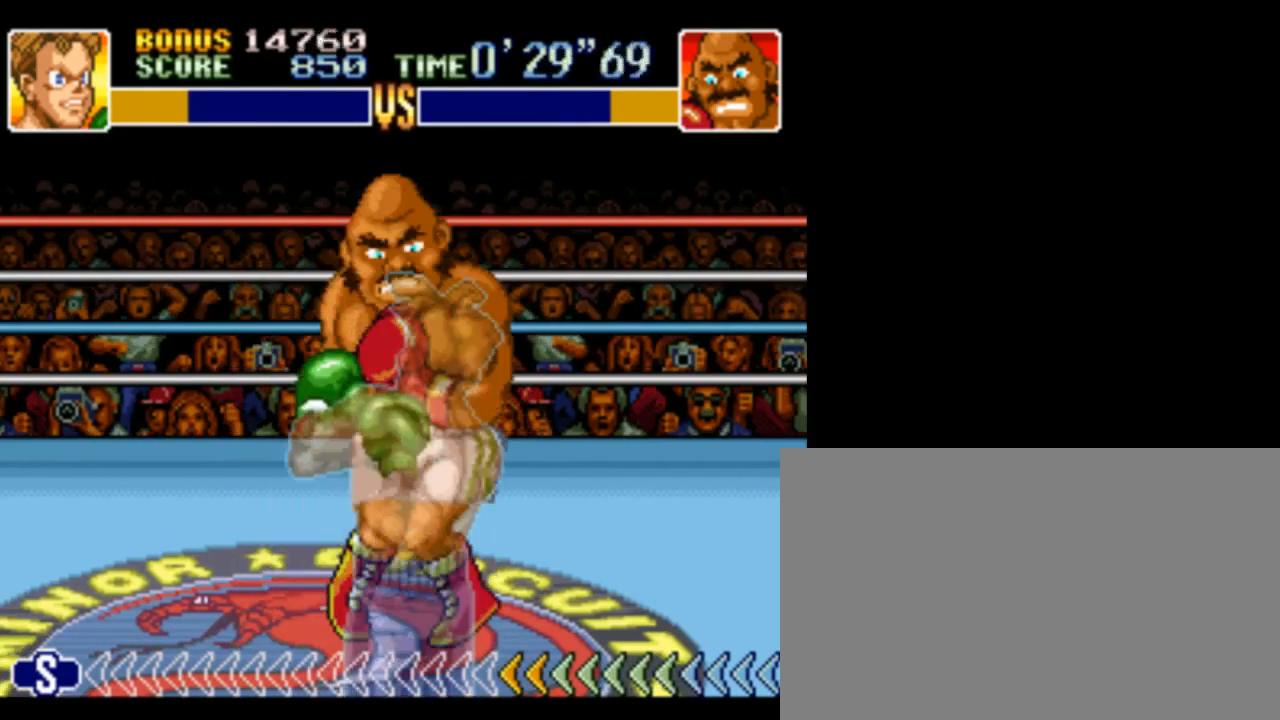
{"buttons": [], "events": [[100, "Y", "down"], [167, "Y", "up"], [300, "Y", "down"], [367, "Y", "up"]]}
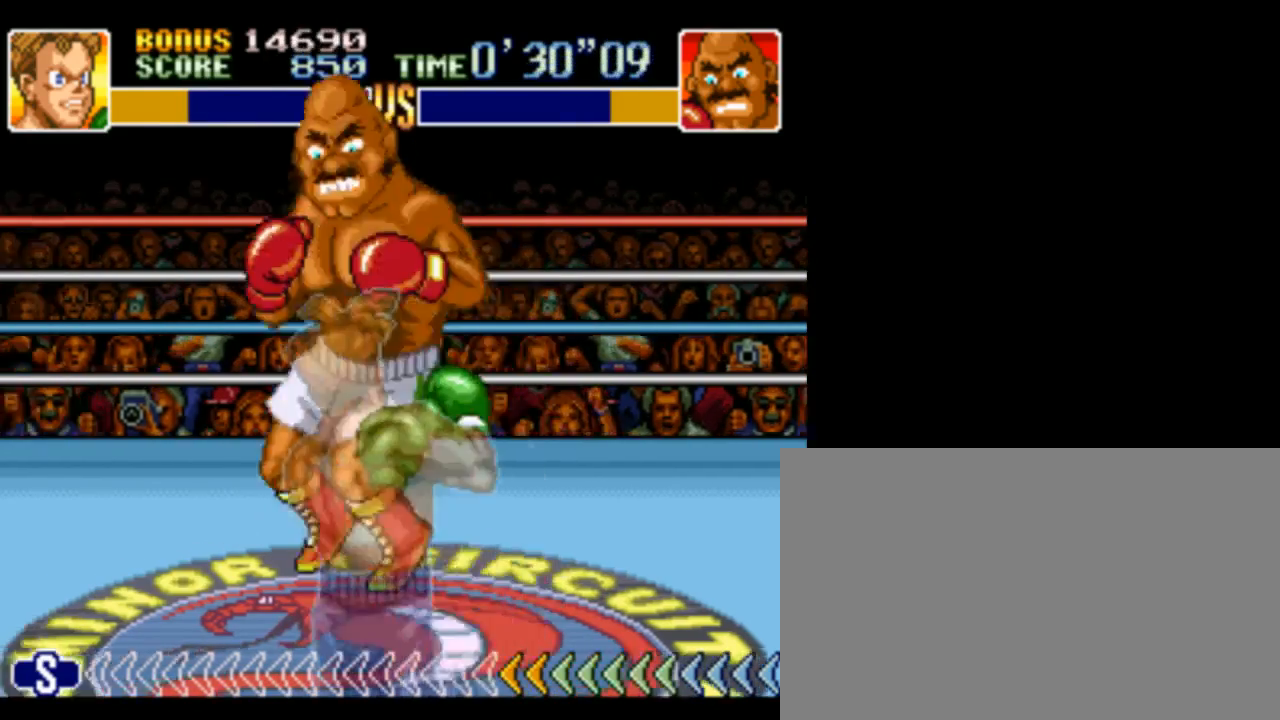
{"buttons": [], "events": [[33, "Y", "down"], [167, "Y", "up"], [367, "B", "down"], [467, "B", "up"]]}
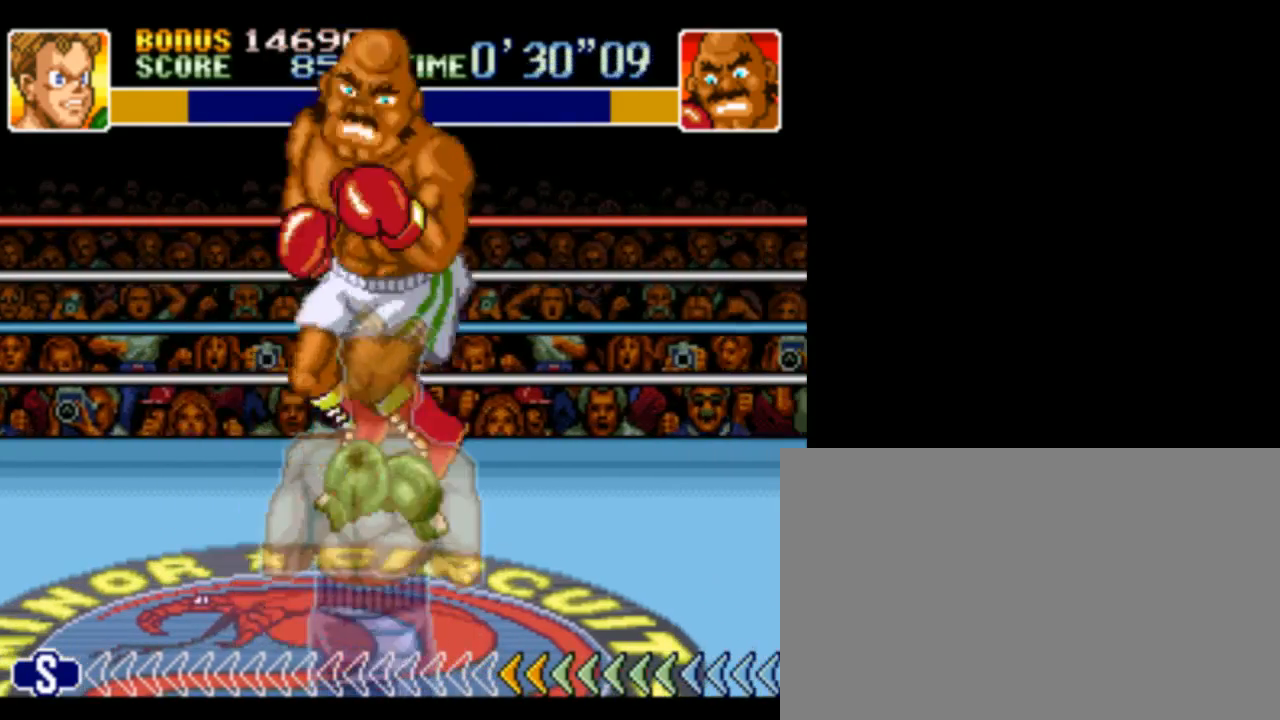
{"buttons": [], "events": []}
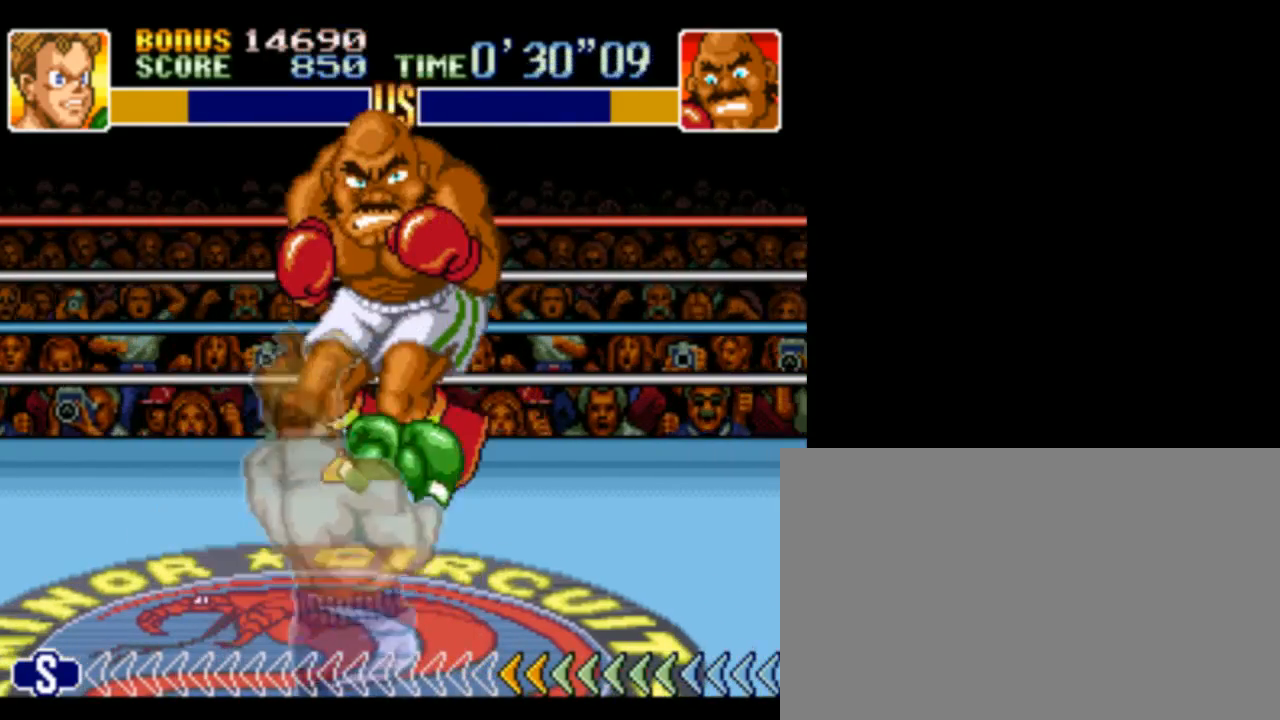
{"buttons": [], "events": []}
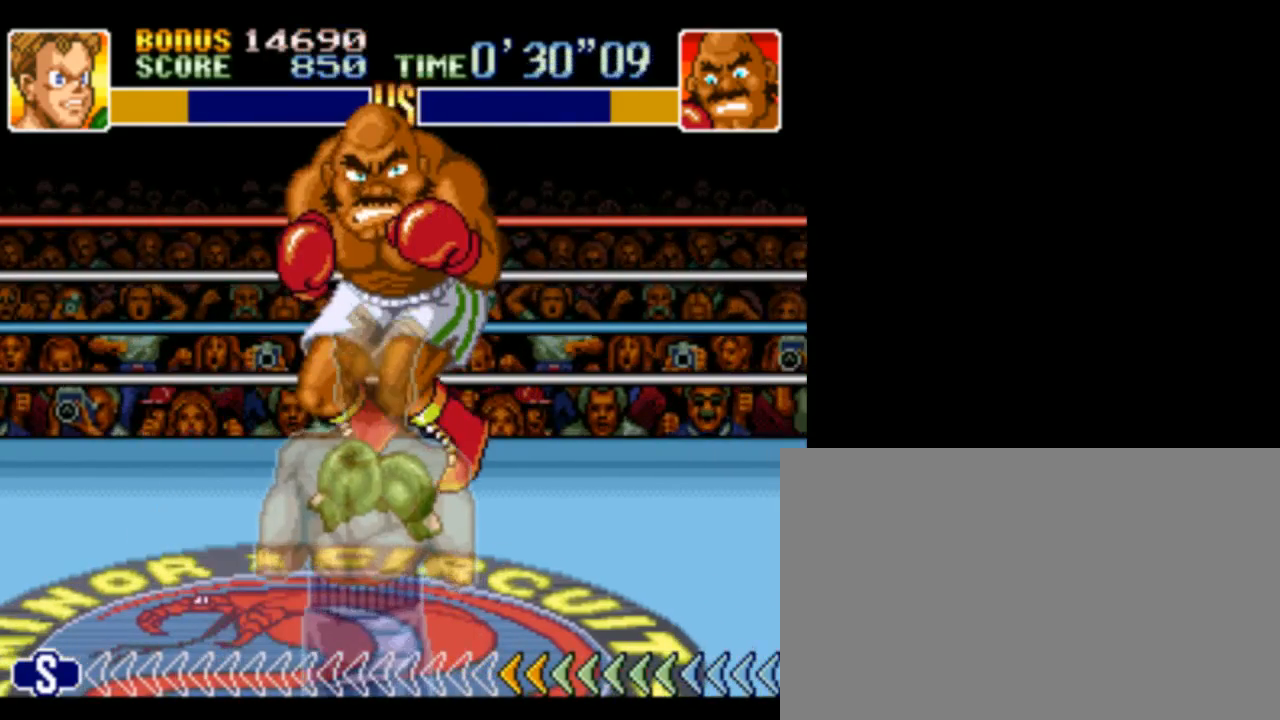
{"buttons": [], "events": []}
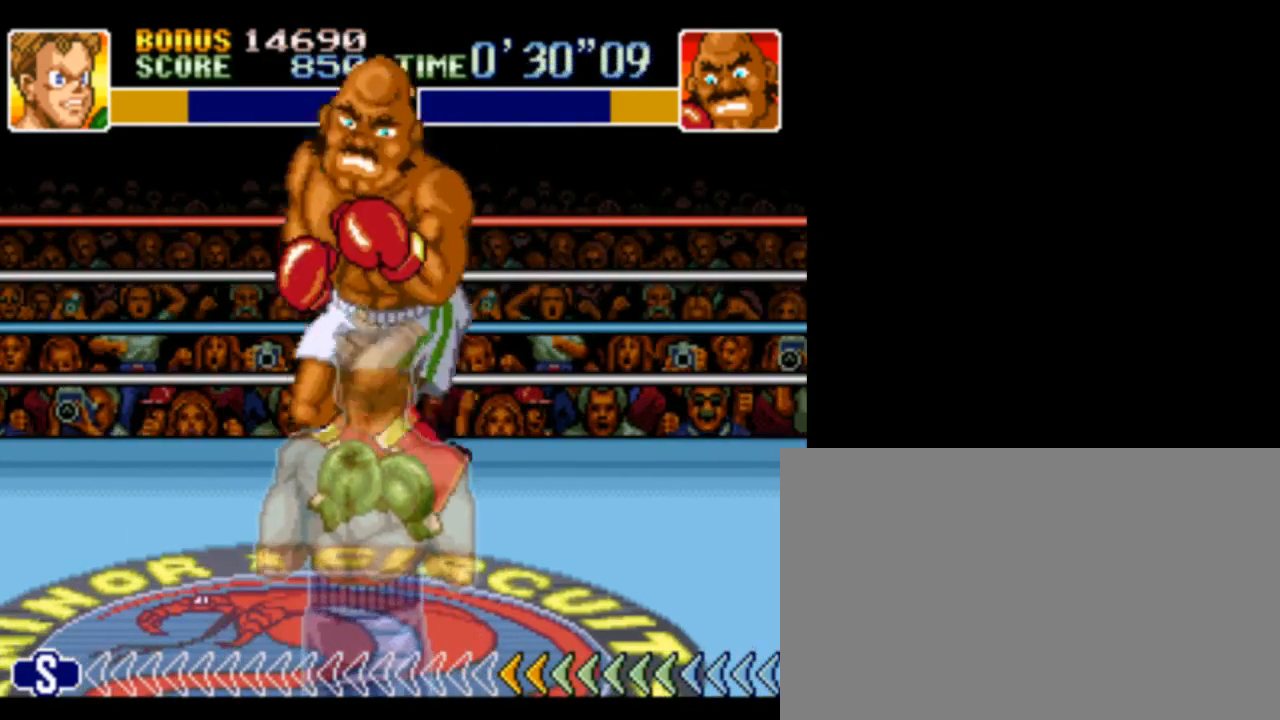
{"buttons": [], "events": []}
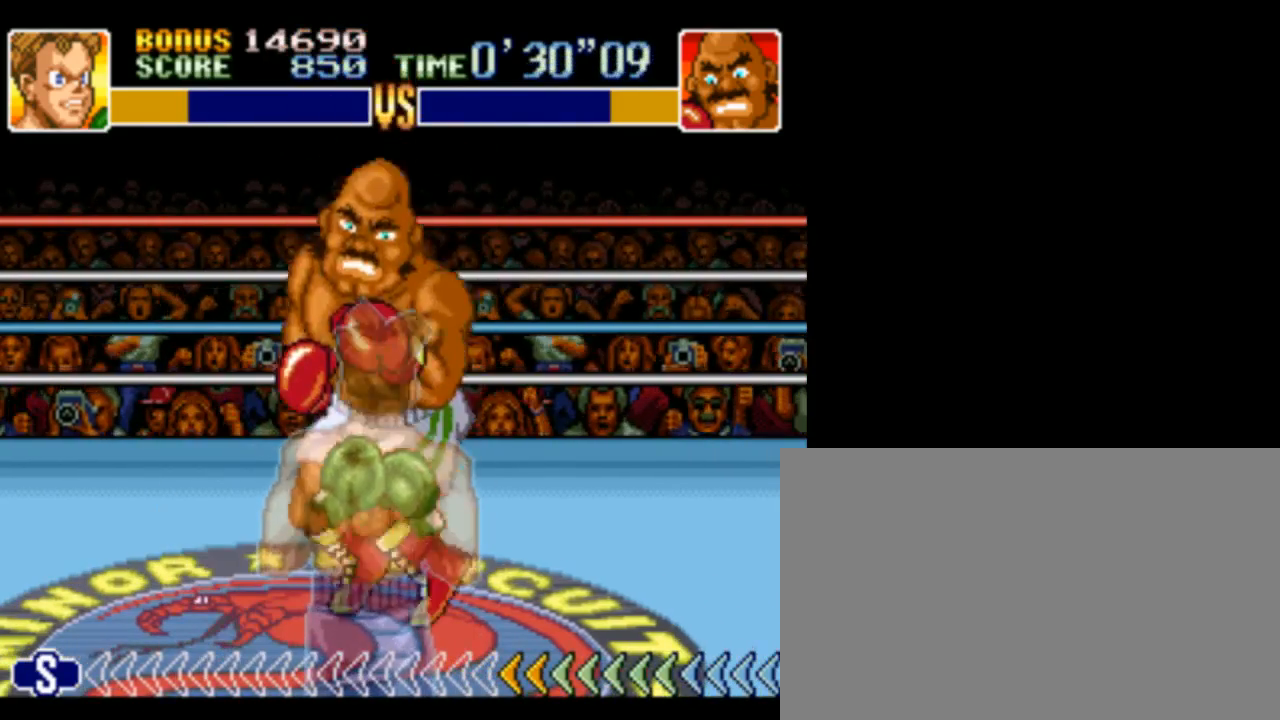
{"buttons": ["DPAD_RIGHT"], "events": [[367, "DPAD_RIGHT", "down"]]}
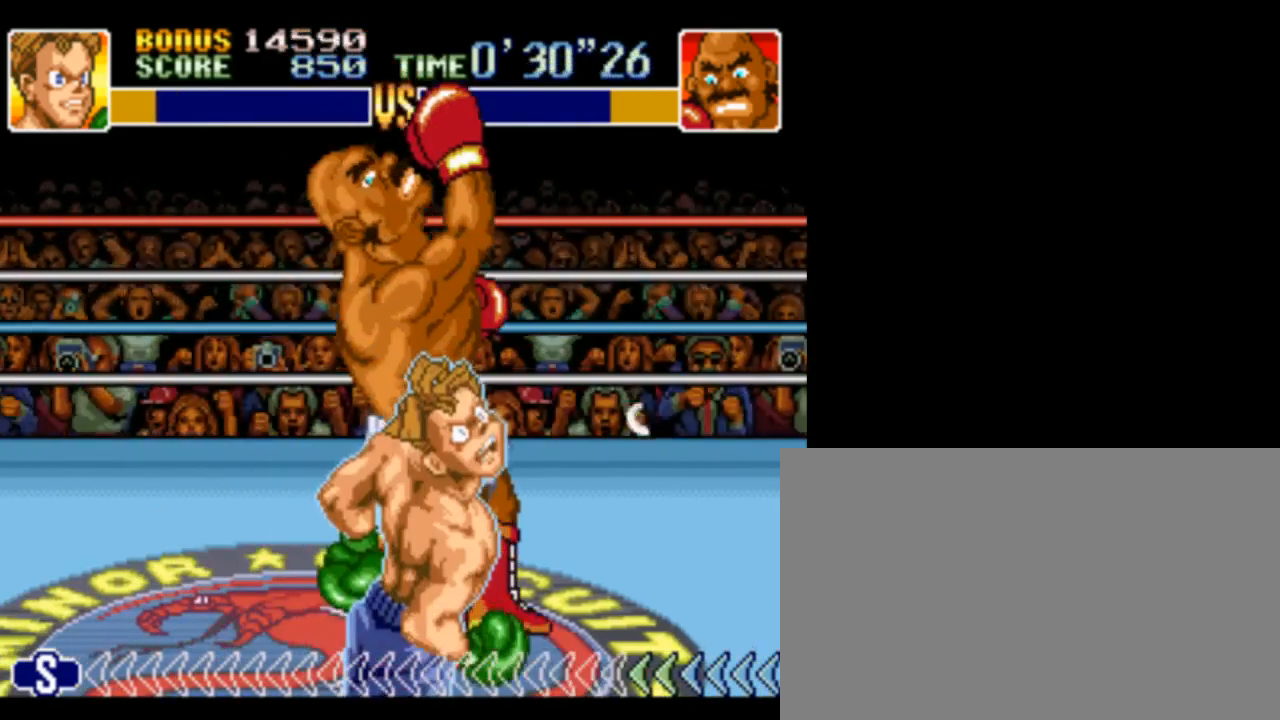
{"buttons": [], "events": [[233, "DPAD_RIGHT", "up"], [333, "Y", "down"], [467, "Y", "up"]]}
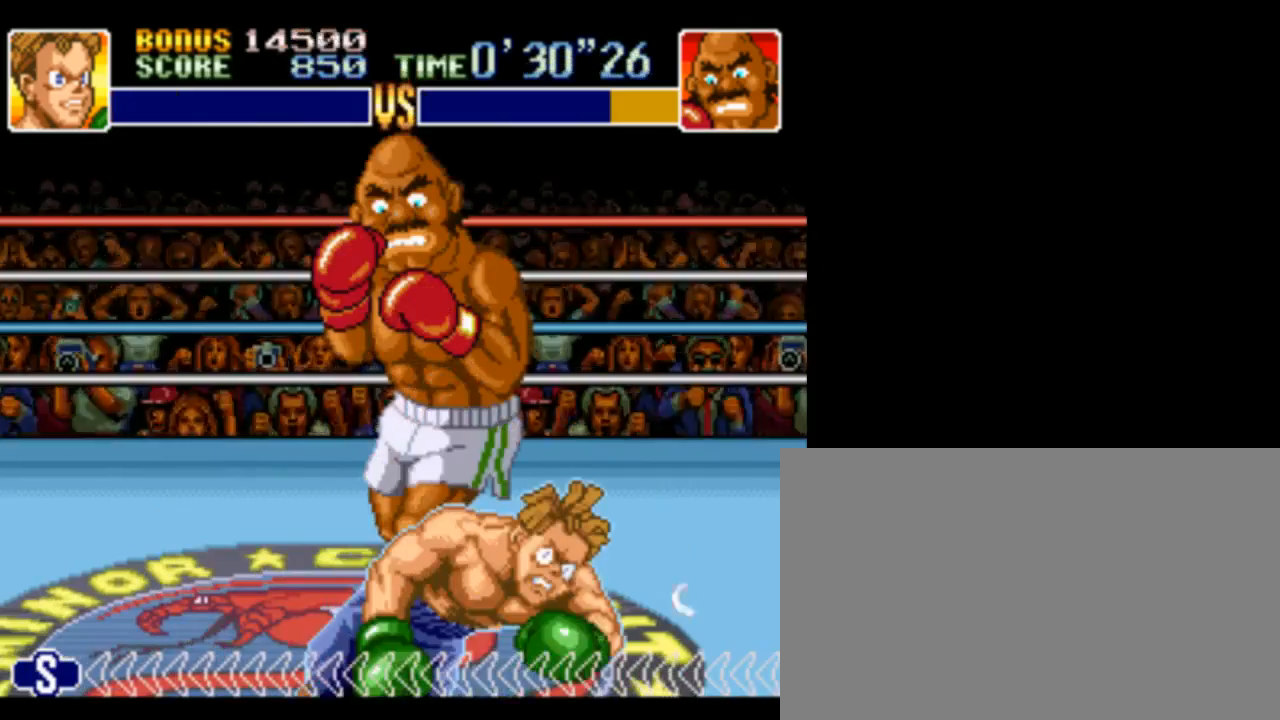
{"buttons": [], "events": [[33, "Y", "down"], [167, "Y", "up"]]}